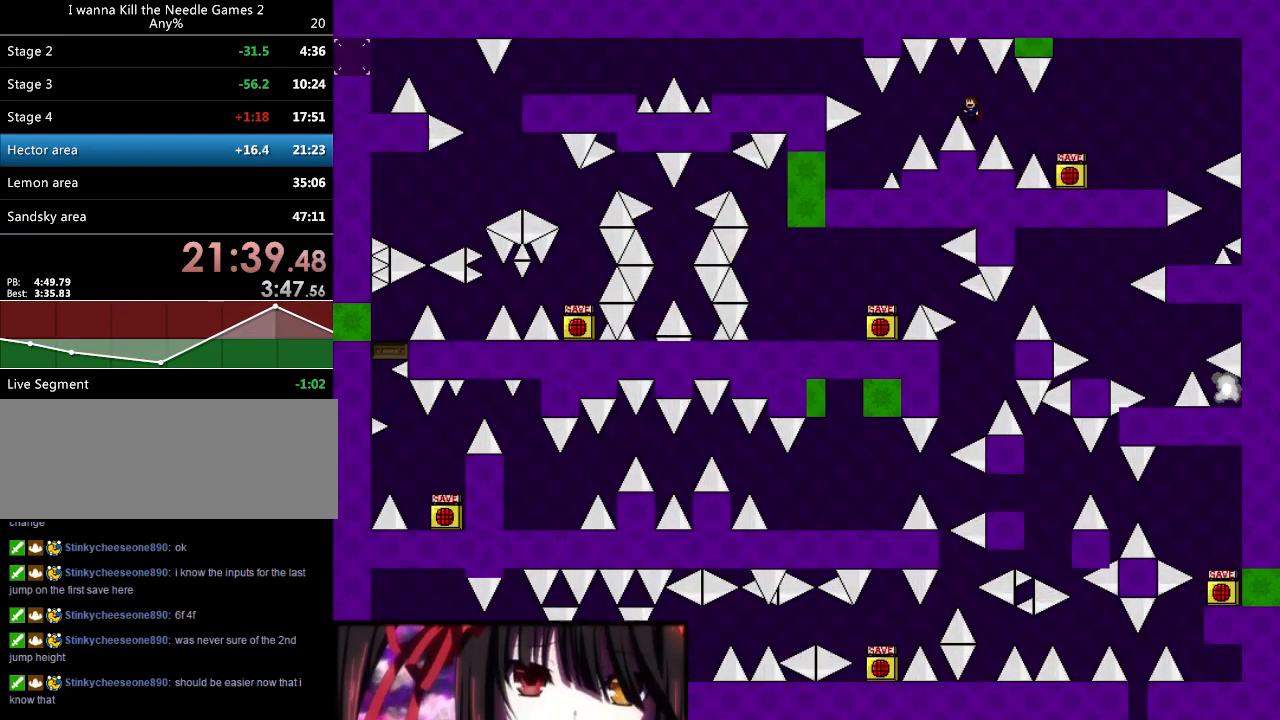
Gameplay with keyboard; each line is a JSON object with the keys held at the frame after it. "events" lists presses ("down") and releases ("up") of "down", "left", "r", "right", "shift_l", "shift_r", "up" and "z" between this image and that frame as [ms after this image, input, new state], when the widget could be followed in between. No other keys are recorded. Mouse input is not recorded.
{"keys": ["left"], "events": [[40, "shift_l", "up"]]}
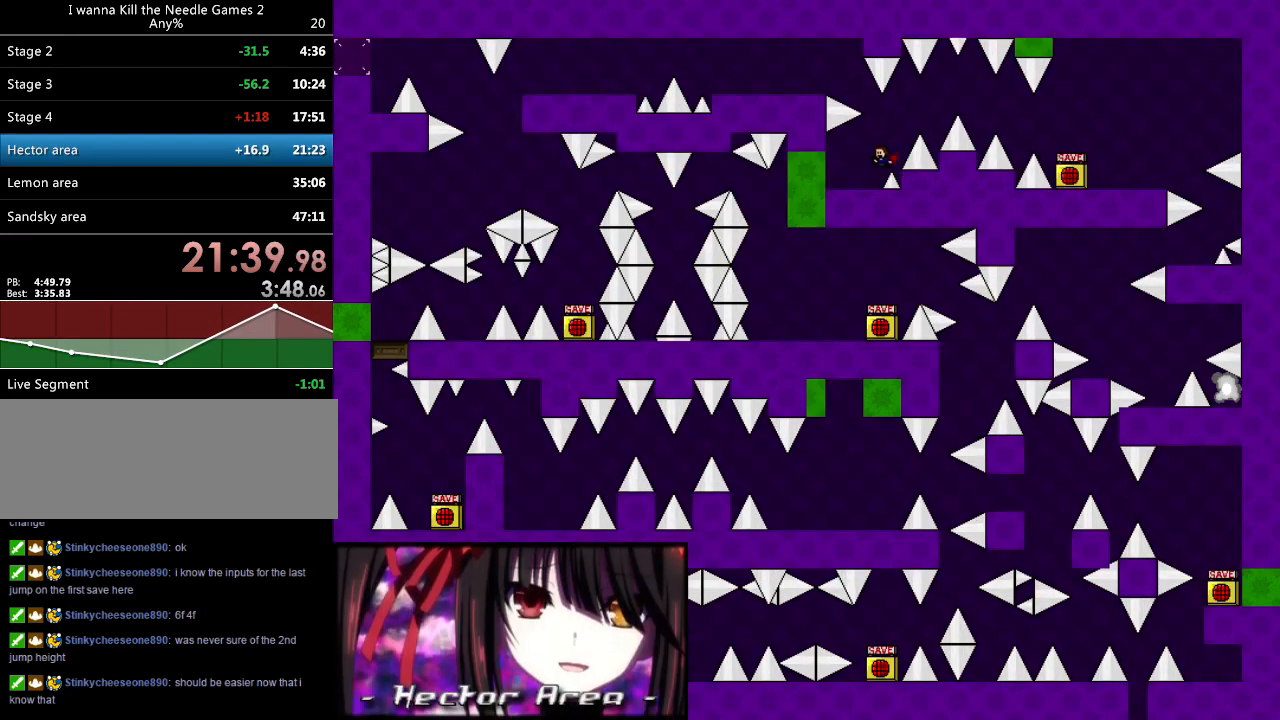
{"keys": [], "events": [[120, "left", "up"], [160, "right", "down"], [200, "right", "up"], [440, "right", "down"], [480, "right", "up"]]}
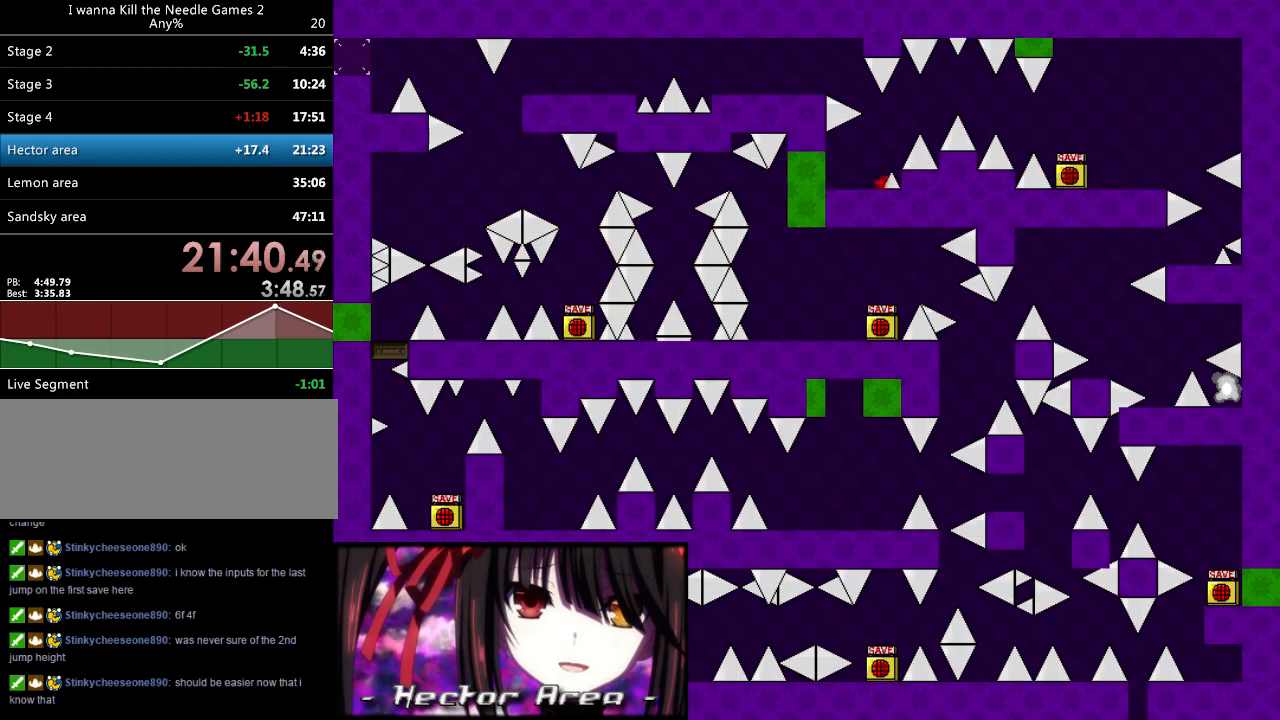
{"keys": ["left", "shift_l"], "events": [[160, "shift_l", "down"], [320, "shift_l", "up"], [380, "r", "down"], [420, "r", "up"], [440, "left", "down"], [440, "shift_l", "down"]]}
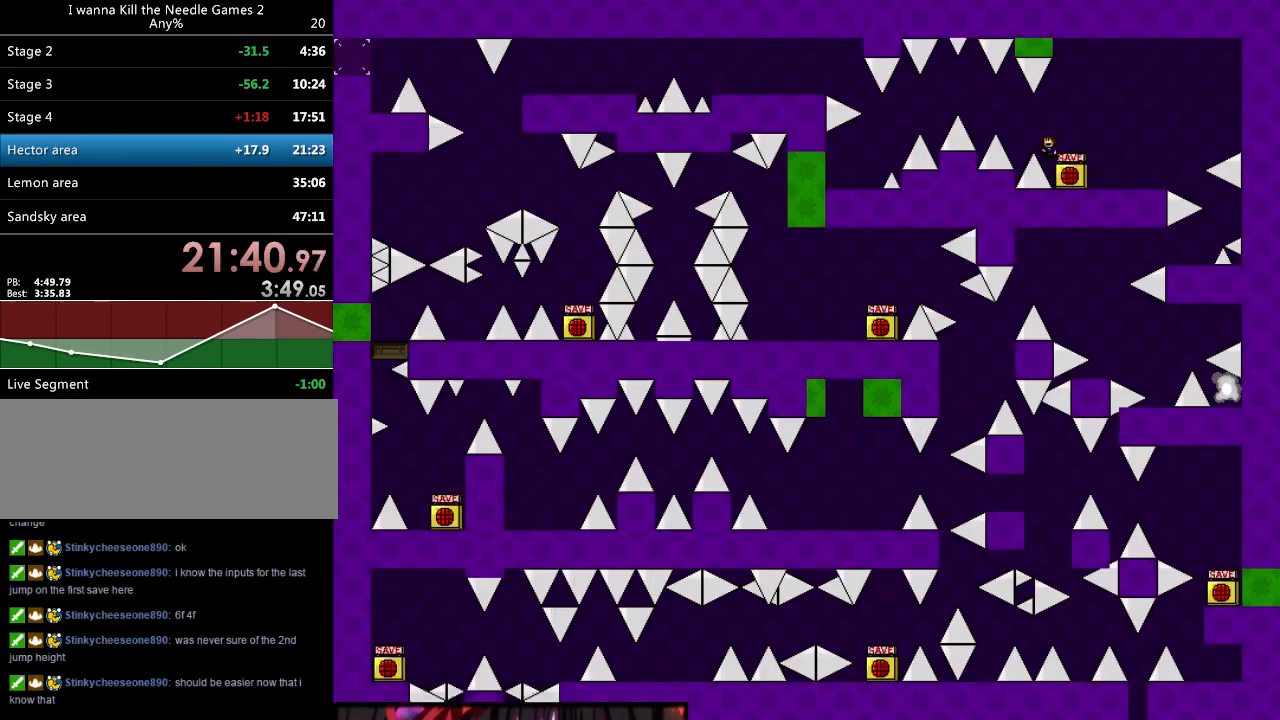
{"keys": ["left"], "events": [[160, "shift_l", "up"], [440, "shift_l", "down"], [500, "shift_l", "up"]]}
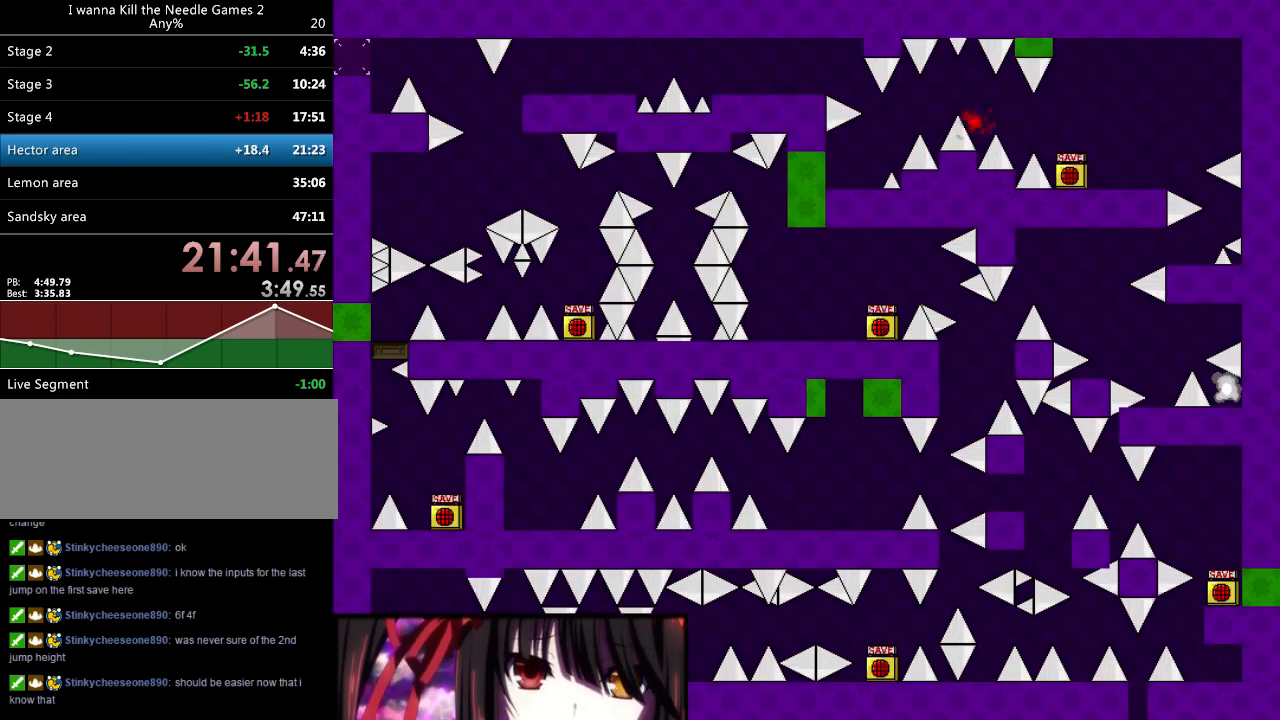
{"keys": ["left"], "events": [[220, "r", "down"], [240, "left", "up"], [260, "r", "up"], [300, "left", "down"], [300, "shift_l", "down"], [480, "shift_l", "up"]]}
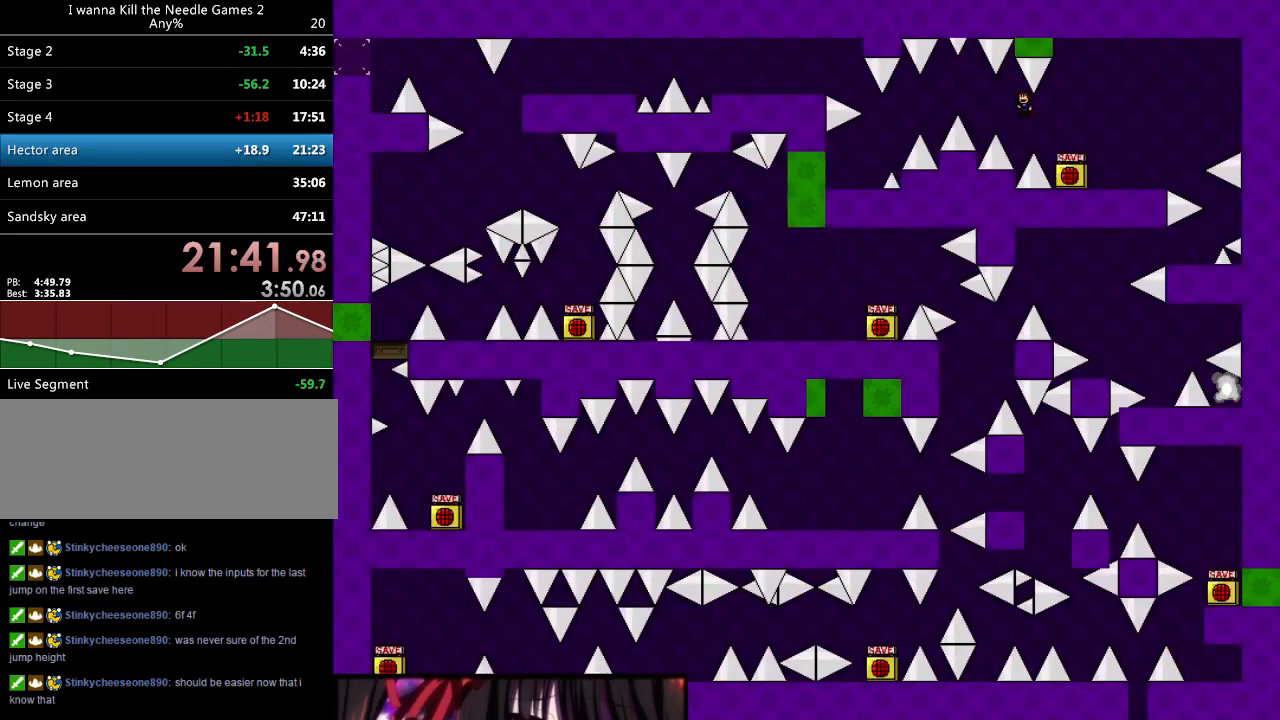
{"keys": ["left"], "events": [[220, "shift_l", "down"], [300, "shift_l", "up"]]}
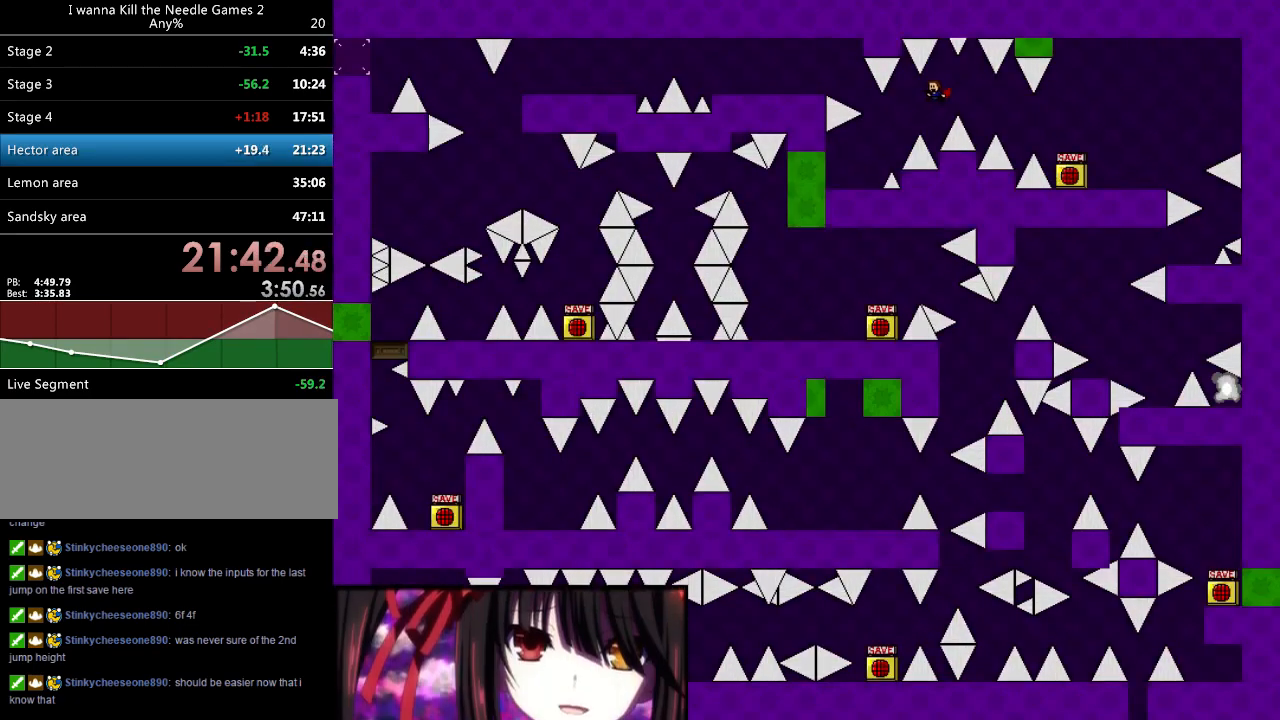
{"keys": [], "events": [[440, "left", "up"]]}
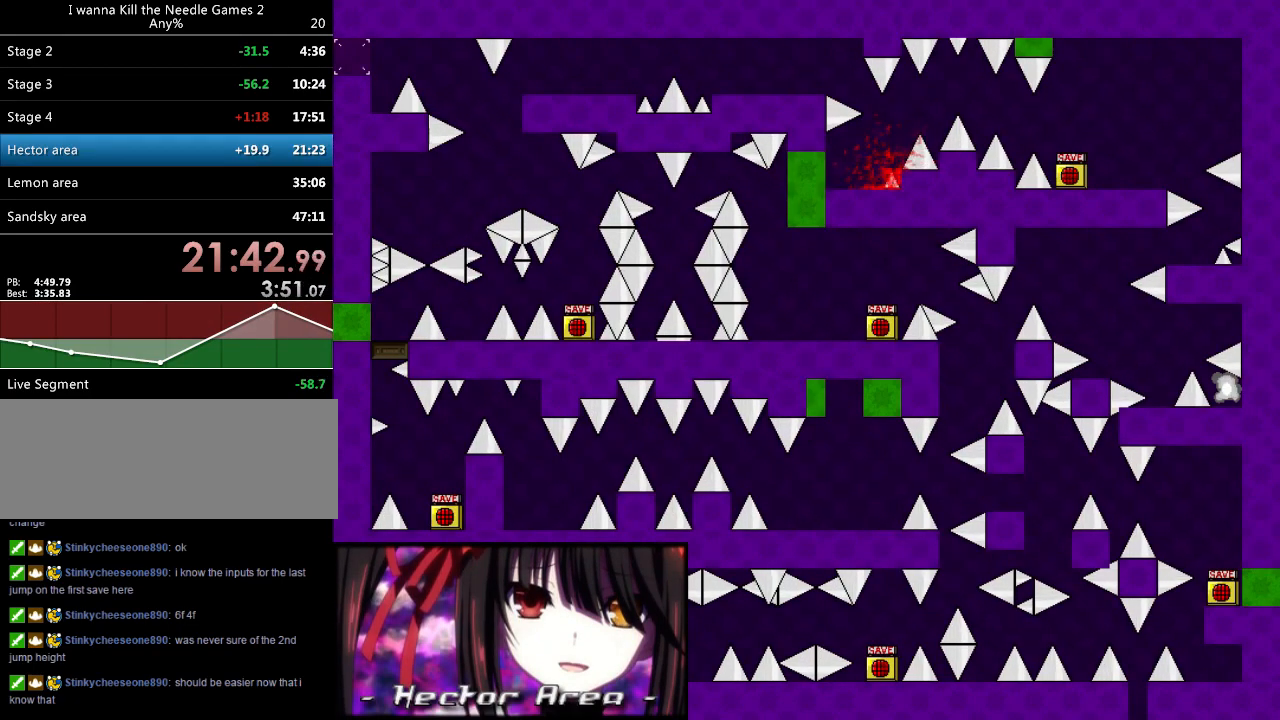
{"keys": ["left"], "events": [[60, "r", "down"], [80, "r", "up"], [120, "left", "down"], [120, "shift_l", "down"], [280, "shift_l", "up"]]}
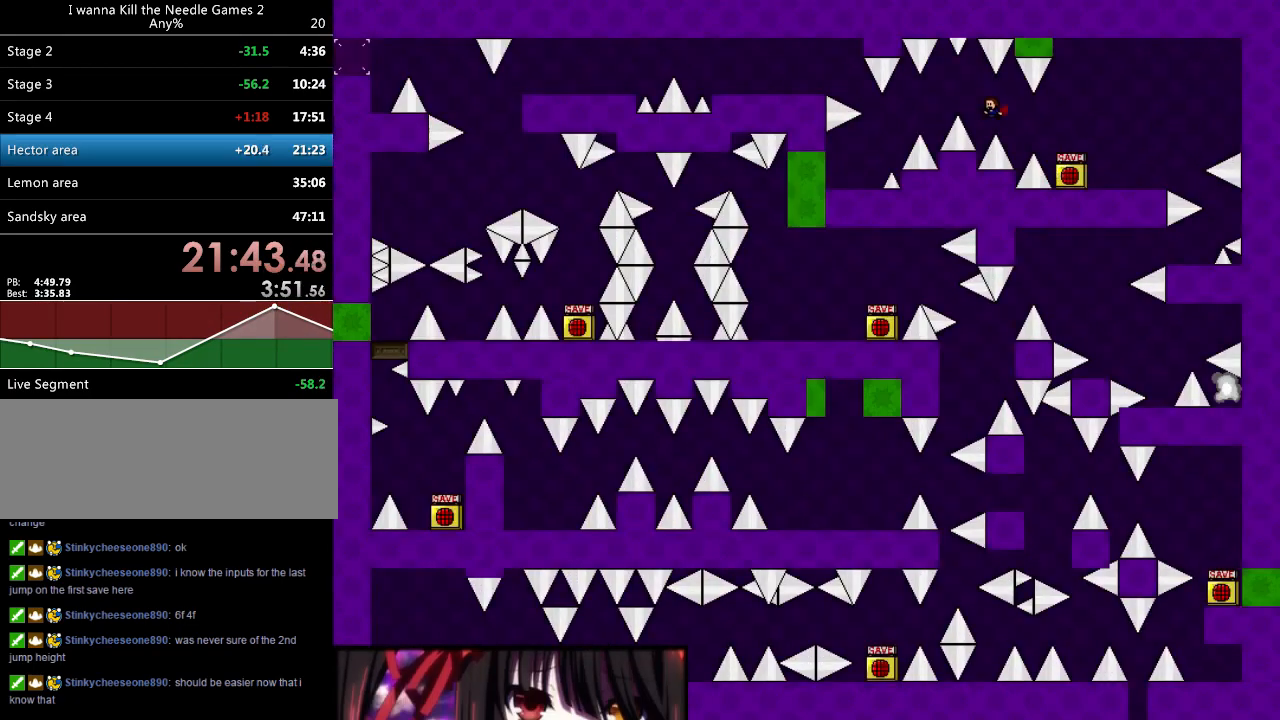
{"keys": ["left"], "events": [[60, "shift_l", "down"], [140, "shift_l", "up"]]}
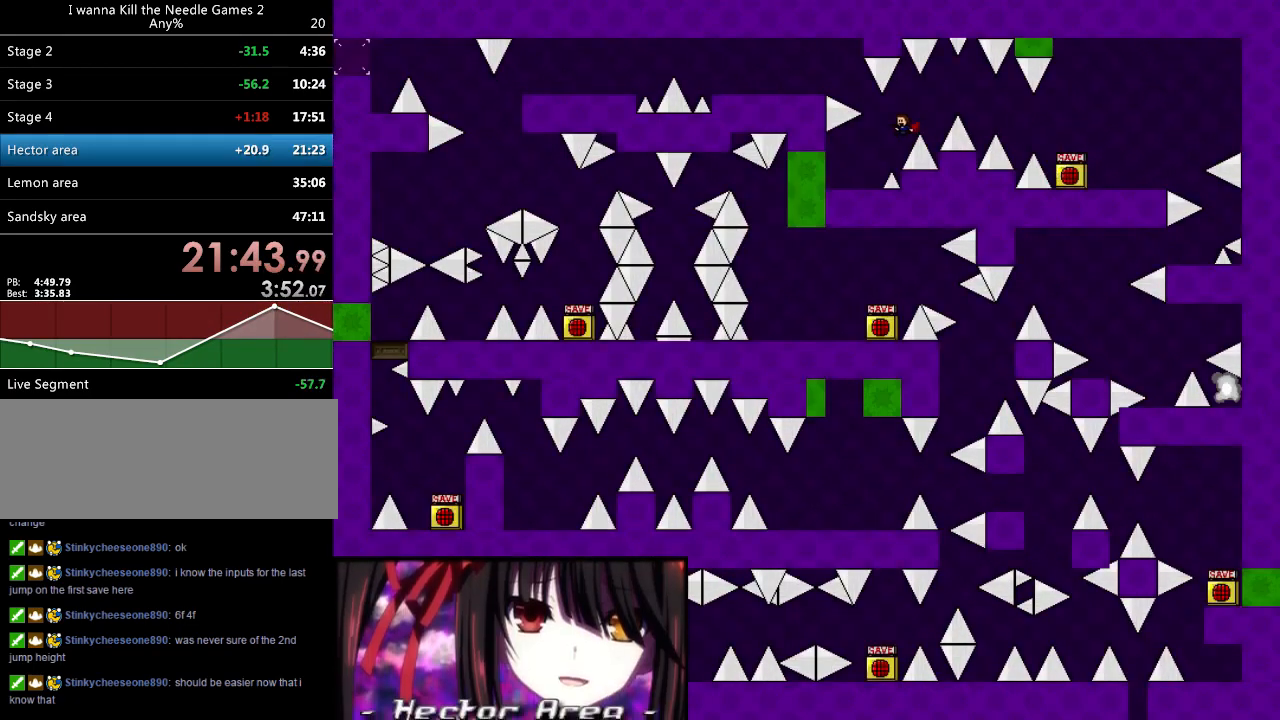
{"keys": ["left", "shift_l"], "events": [[240, "left", "up"], [400, "r", "down"], [440, "r", "up"], [460, "left", "down"], [460, "shift_l", "down"]]}
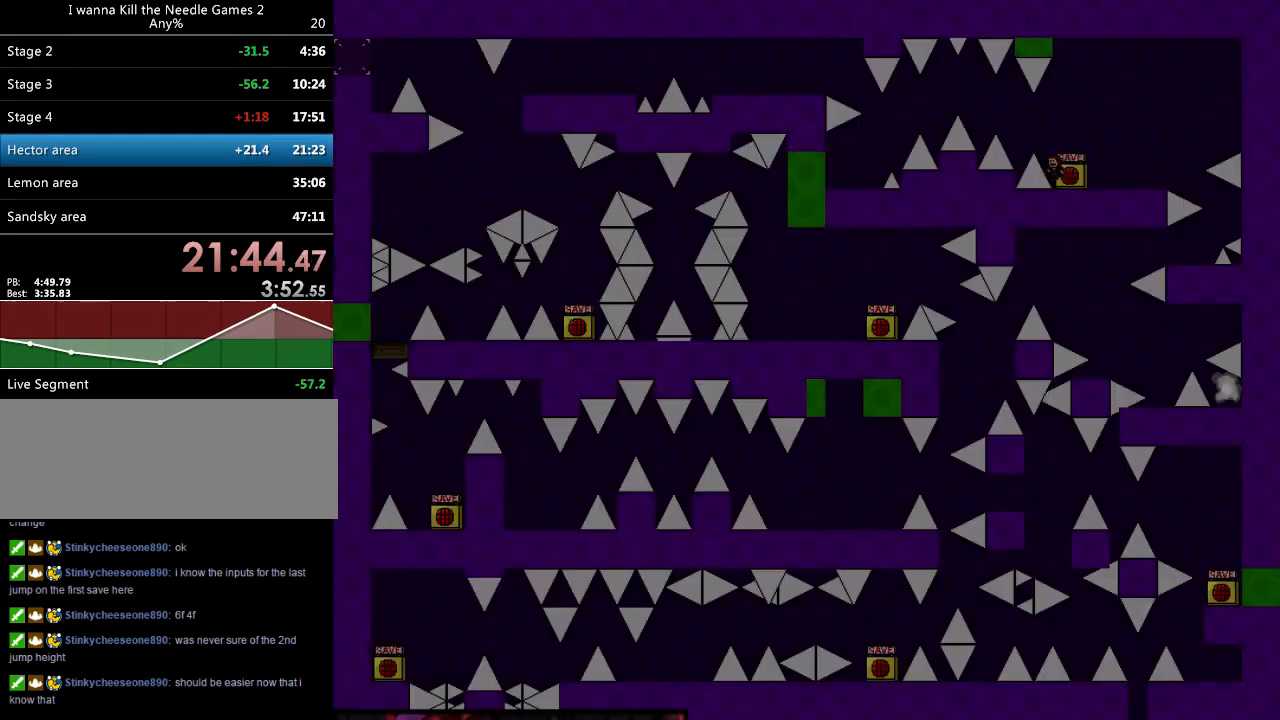
{"keys": ["left", "shift_l"], "events": [[160, "shift_l", "up"], [420, "shift_l", "down"]]}
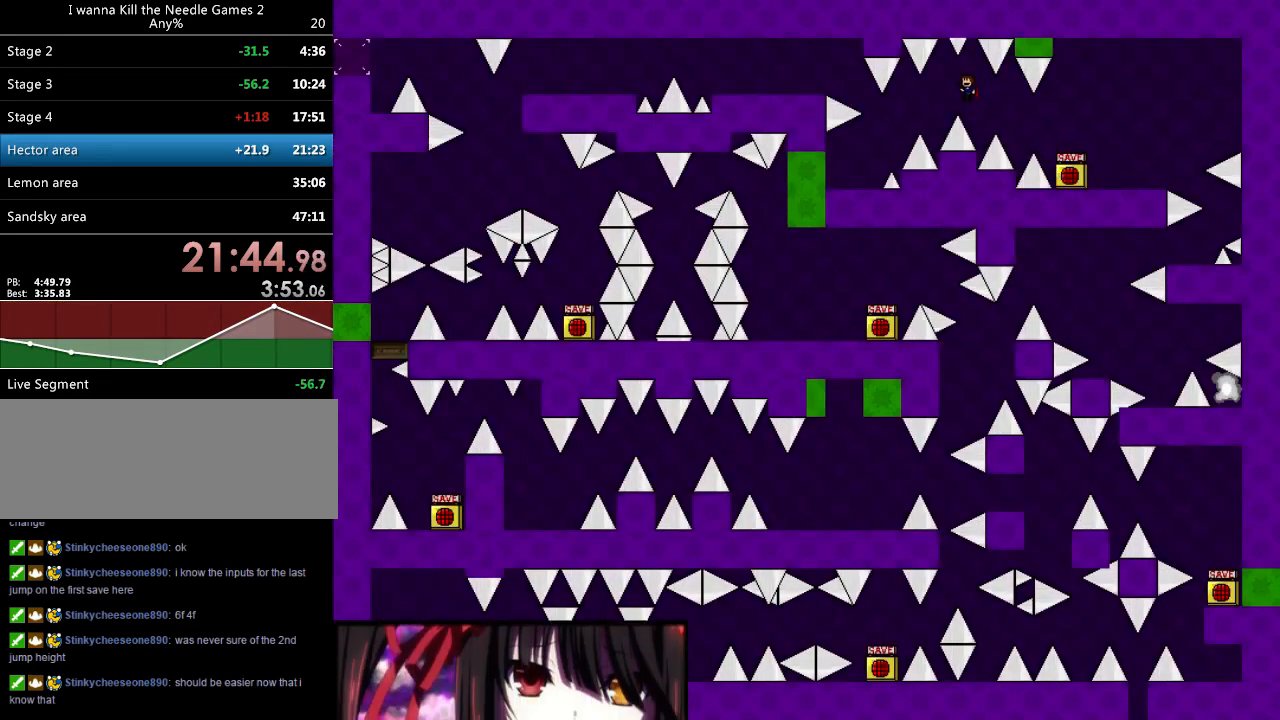
{"keys": ["left"], "events": [[20, "shift_l", "up"]]}
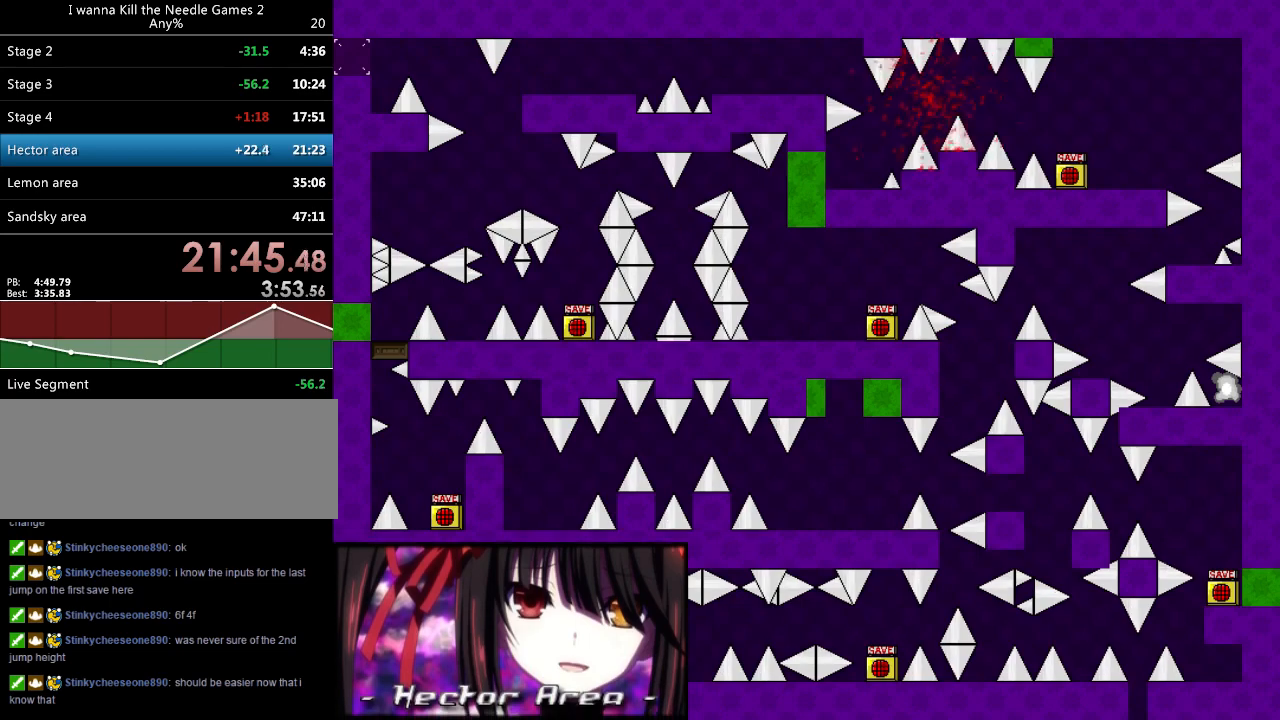
{"keys": ["left"], "events": [[40, "r", "down"], [80, "r", "up"], [80, "shift_l", "down"], [320, "shift_l", "up"]]}
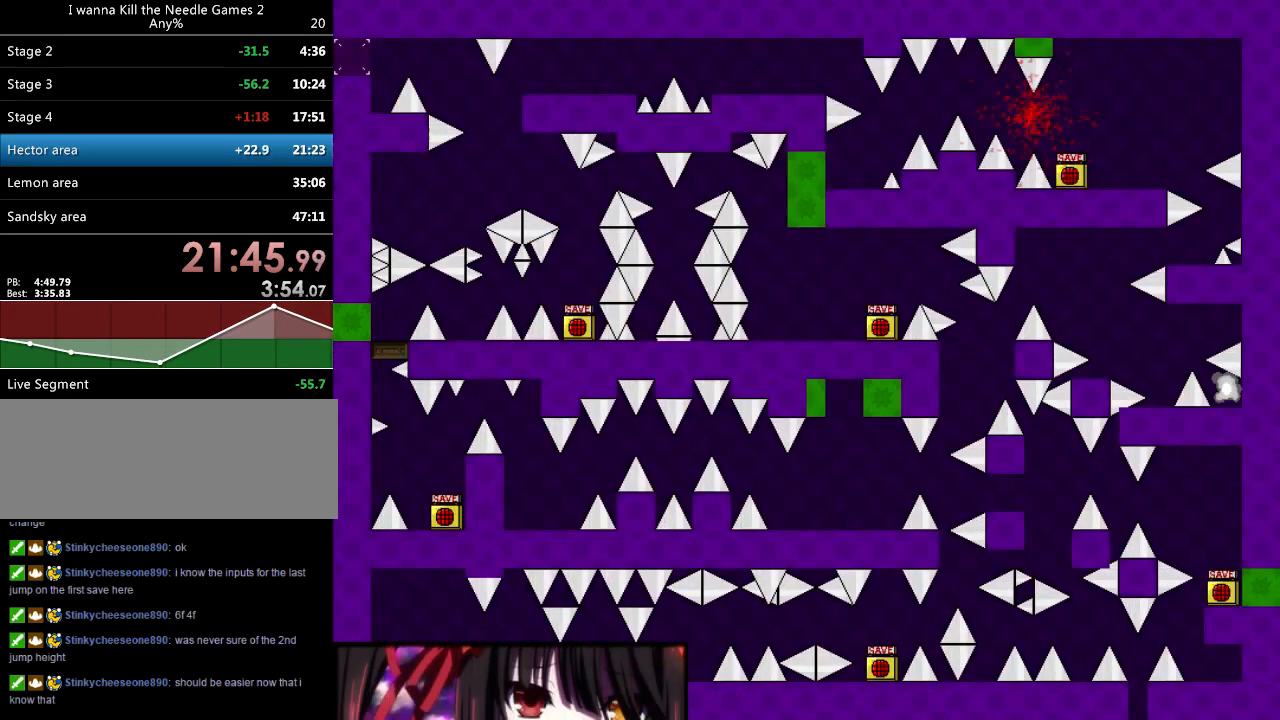
{"keys": ["left"], "events": [[100, "r", "down"], [140, "r", "up"], [140, "shift_l", "down"], [340, "shift_l", "up"]]}
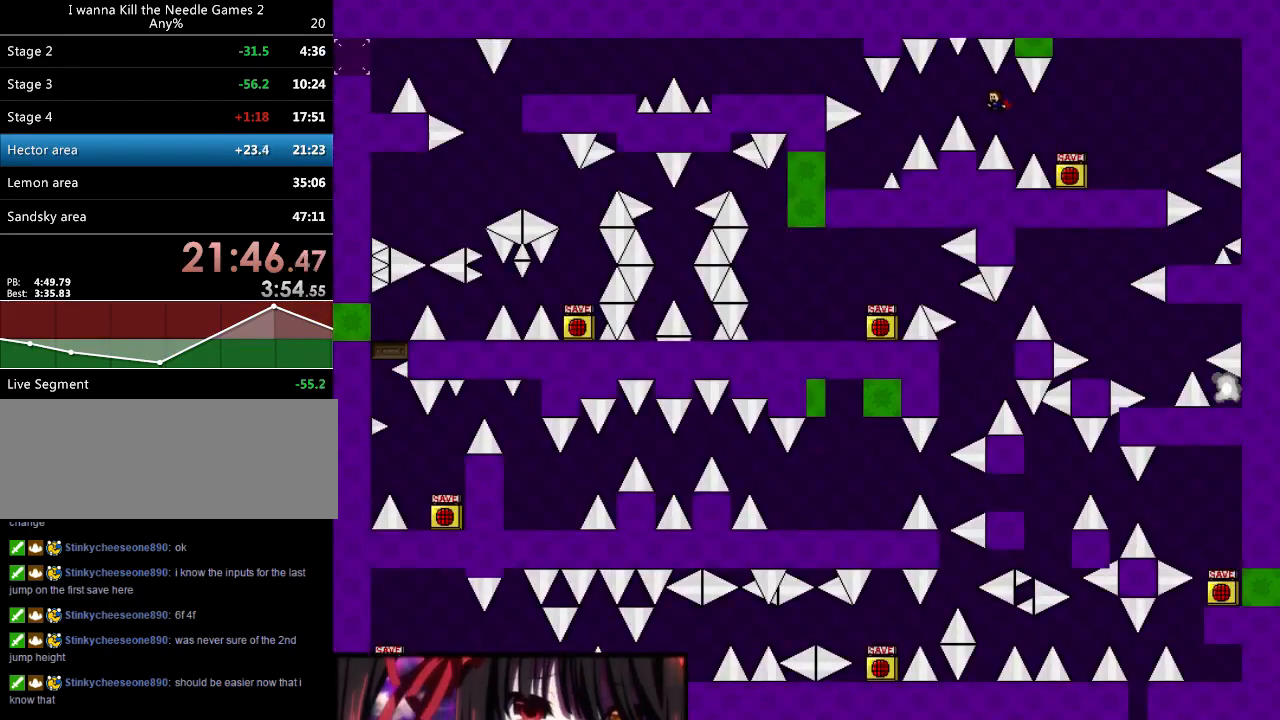
{"keys": ["left"], "events": [[80, "shift_l", "down"], [180, "shift_l", "up"]]}
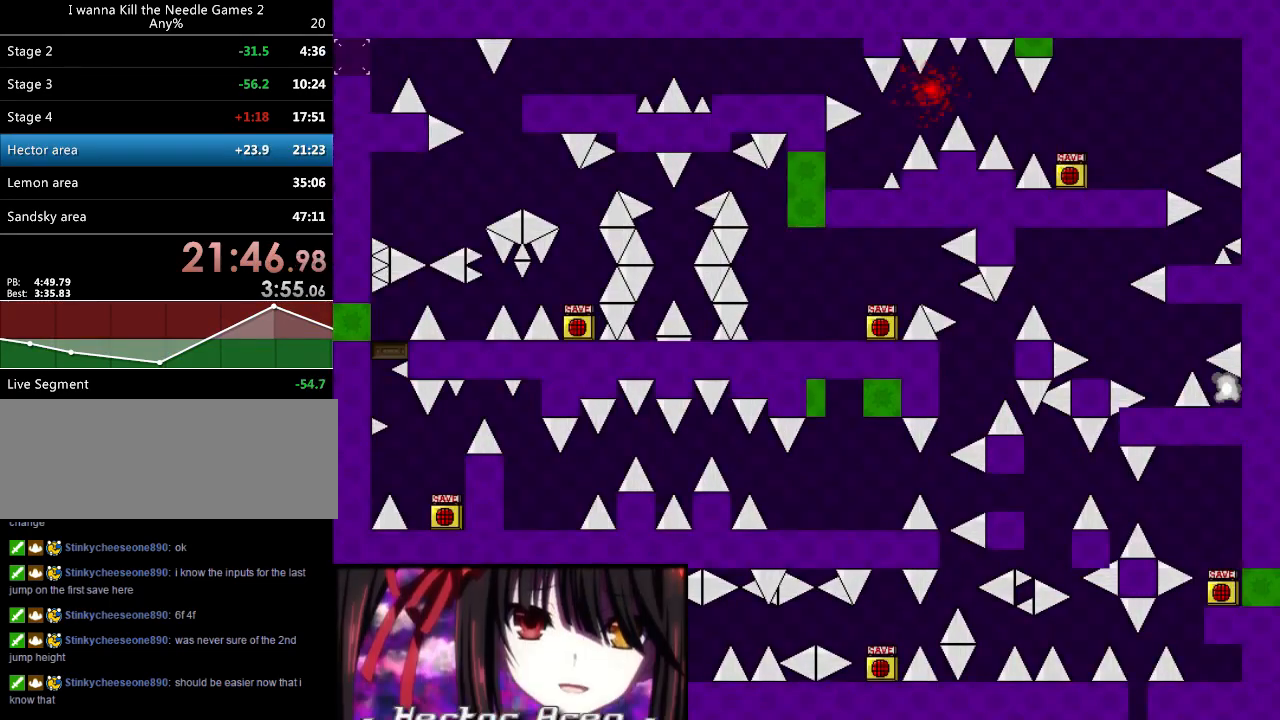
{"keys": ["left"], "events": [[140, "r", "down"], [180, "left", "up"], [180, "r", "up"], [220, "left", "down"], [220, "shift_l", "down"], [400, "shift_l", "up"]]}
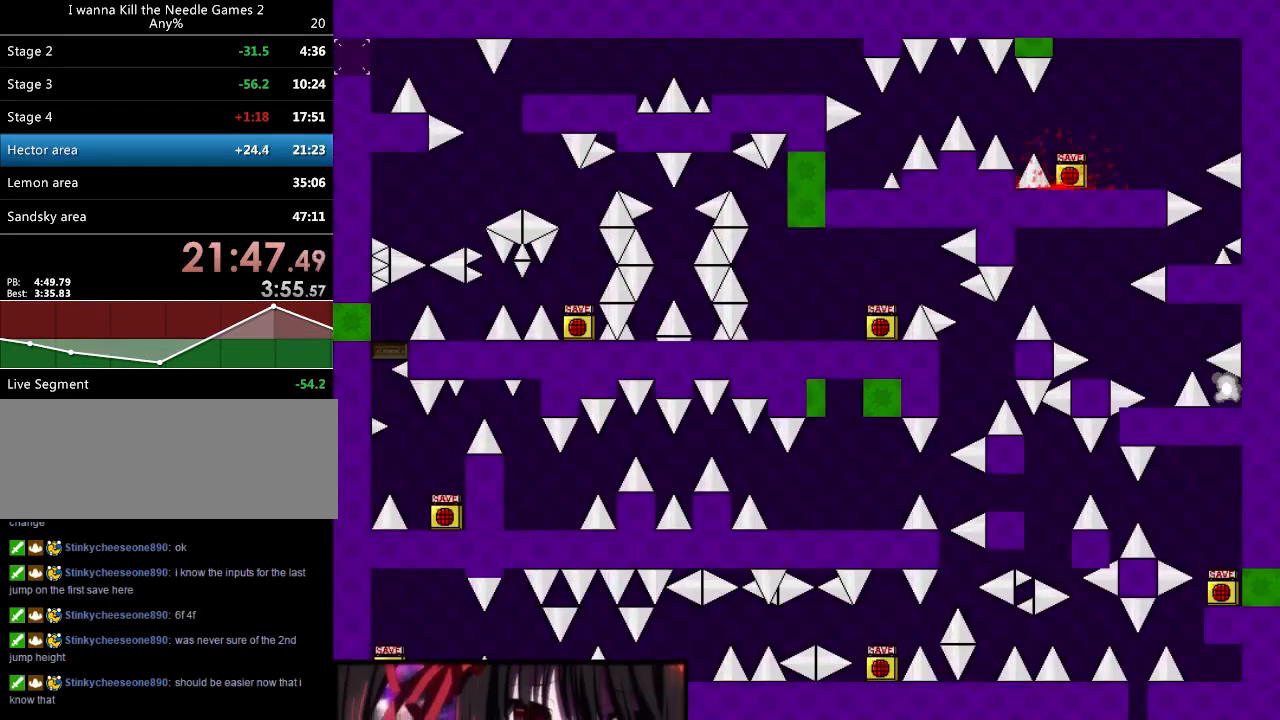
{"keys": ["left"], "events": [[100, "left", "up"], [100, "r", "down"], [140, "left", "down"], [140, "r", "up"], [140, "shift_l", "down"], [360, "shift_l", "up"]]}
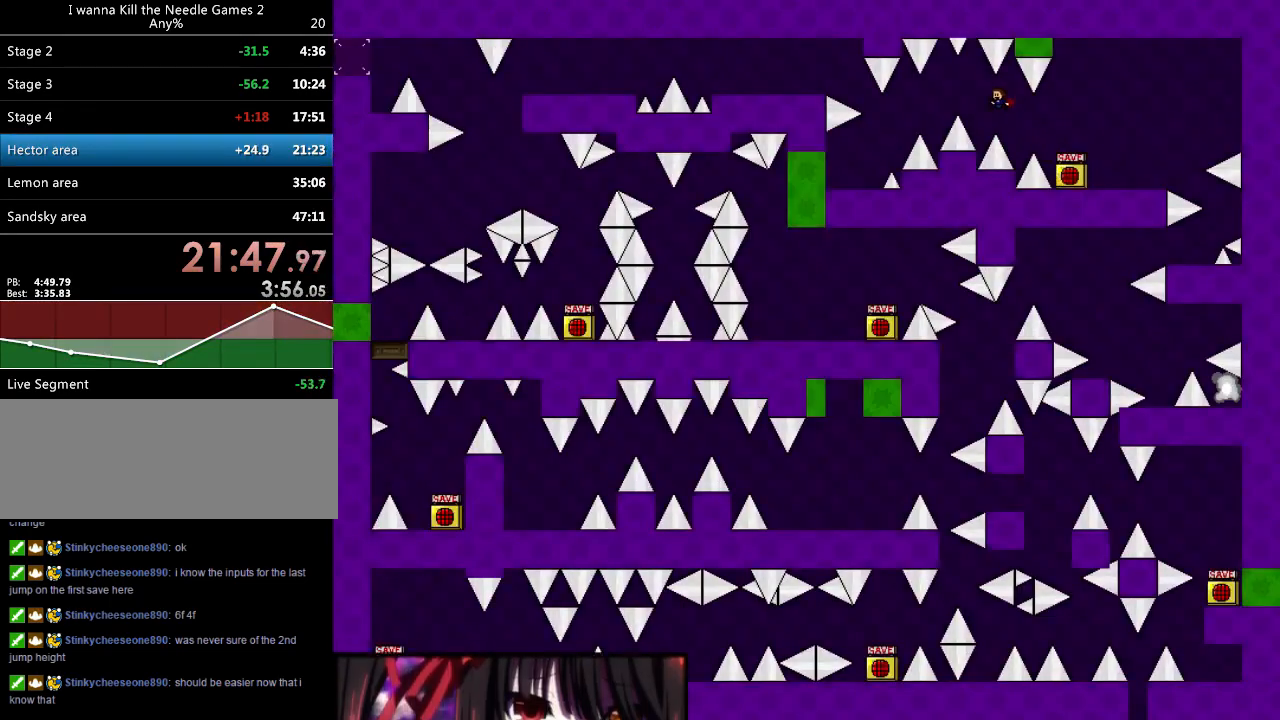
{"keys": ["left"], "events": [[100, "shift_l", "down"], [180, "shift_l", "up"]]}
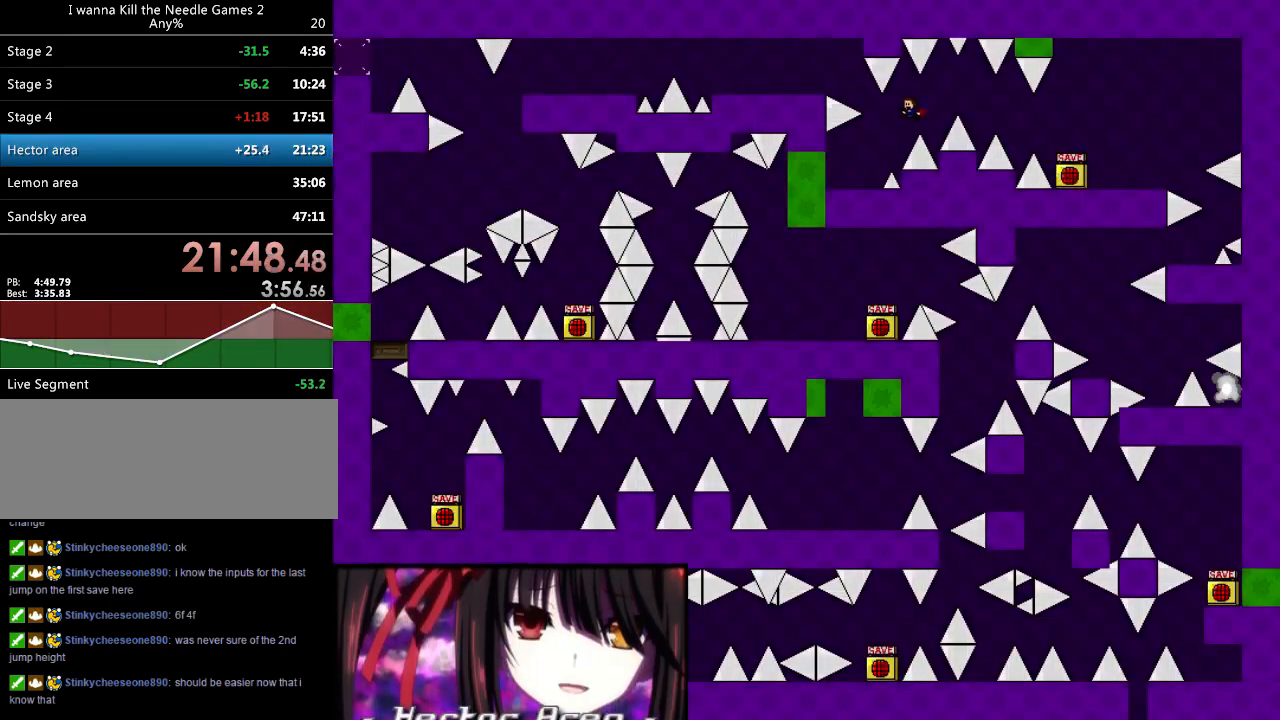
{"keys": [], "events": [[300, "left", "up"], [340, "right", "down"], [420, "right", "up"]]}
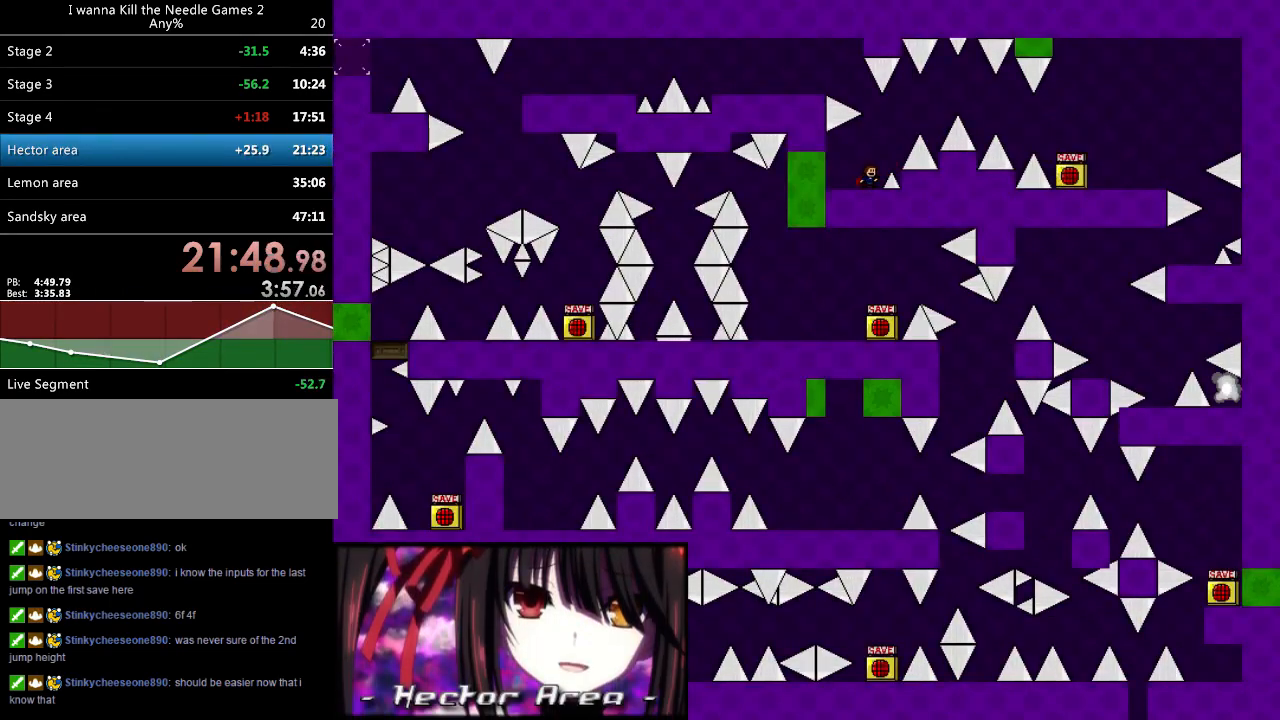
{"keys": ["left"], "events": [[80, "shift_l", "down"], [280, "shift_l", "up"], [320, "left", "down"], [320, "shift_l", "down"], [440, "shift_l", "up"]]}
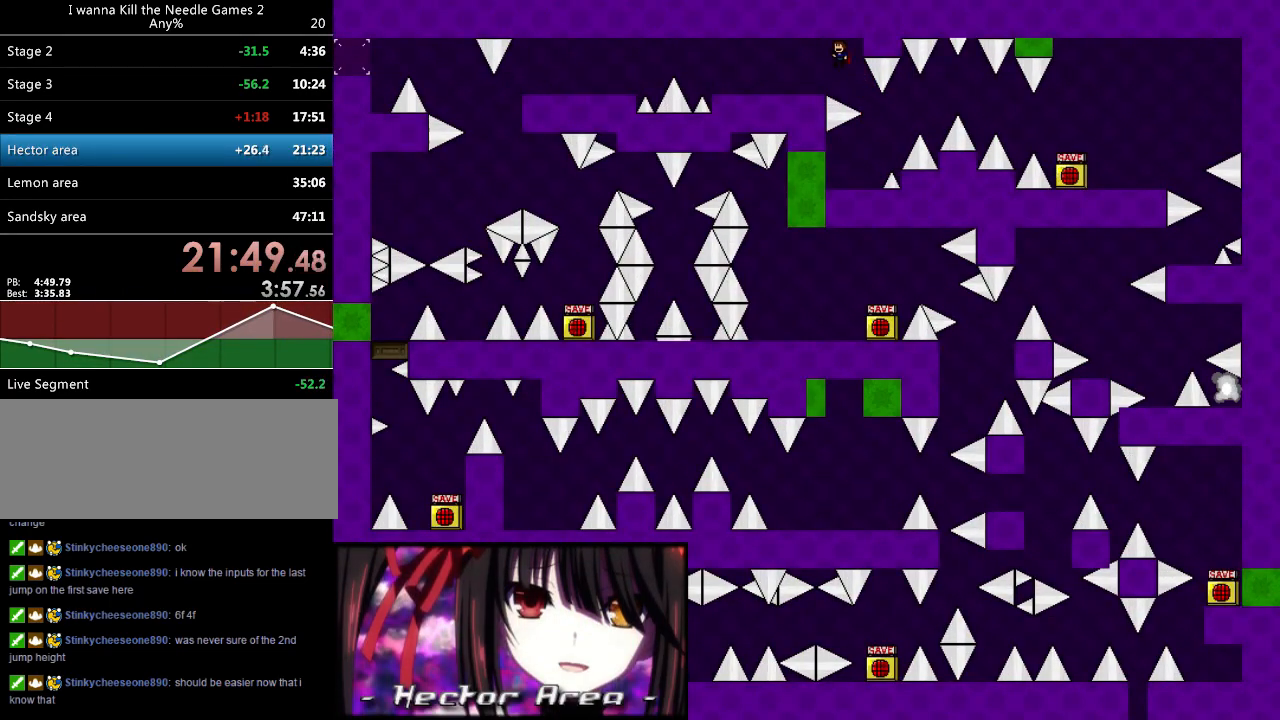
{"keys": ["left"], "events": []}
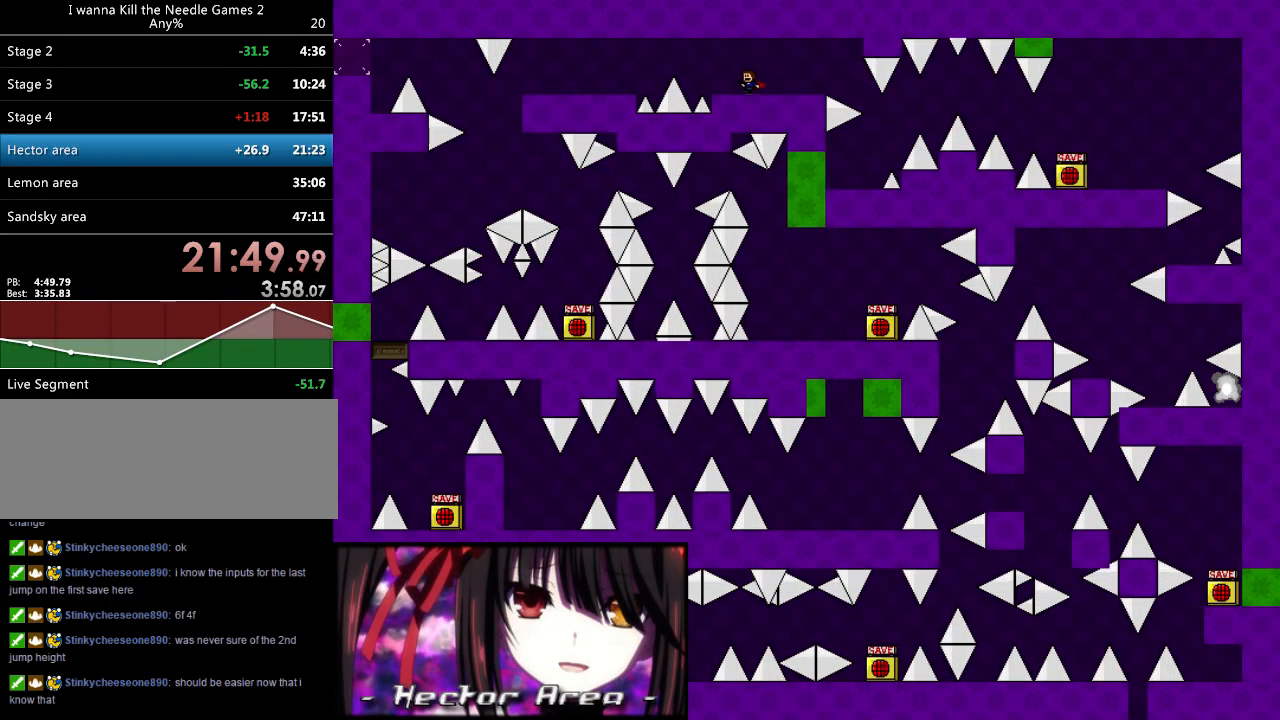
{"keys": ["left"], "events": [[80, "shift_l", "down"], [100, "shift_l", "up"], [220, "left", "up"], [320, "left", "down"], [400, "shift_l", "down"], [460, "shift_l", "up"]]}
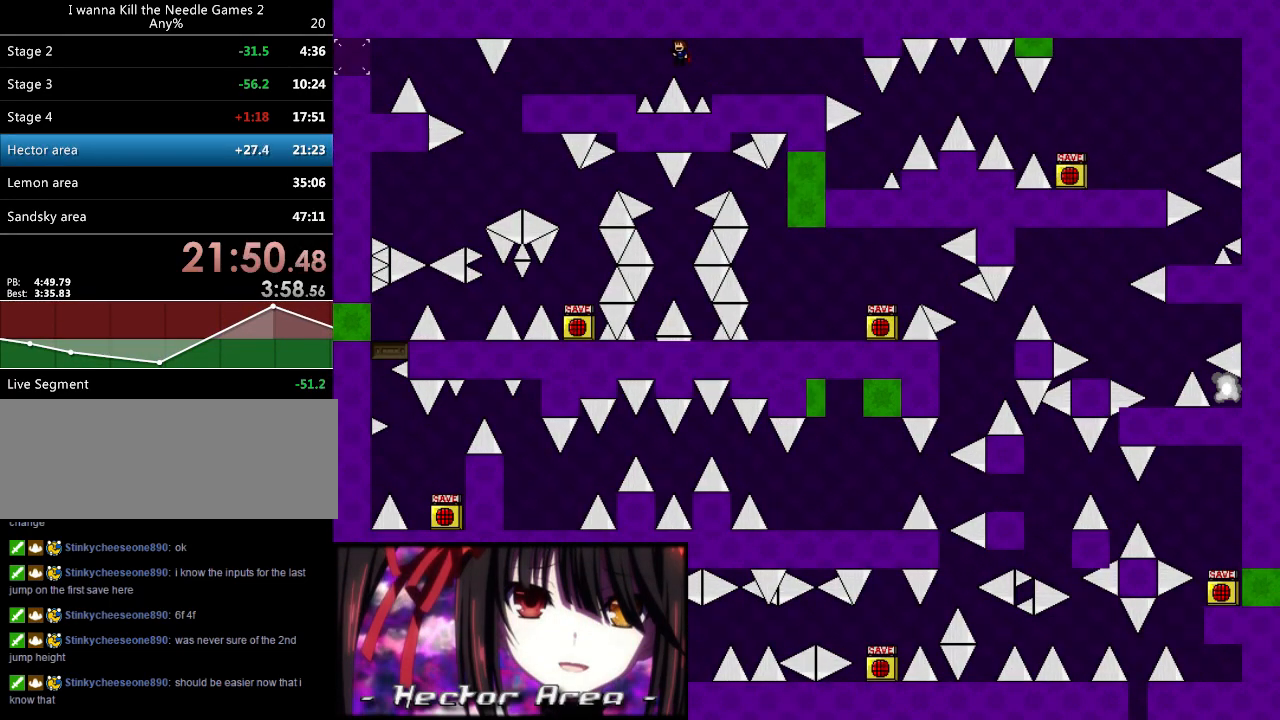
{"keys": ["left"], "events": []}
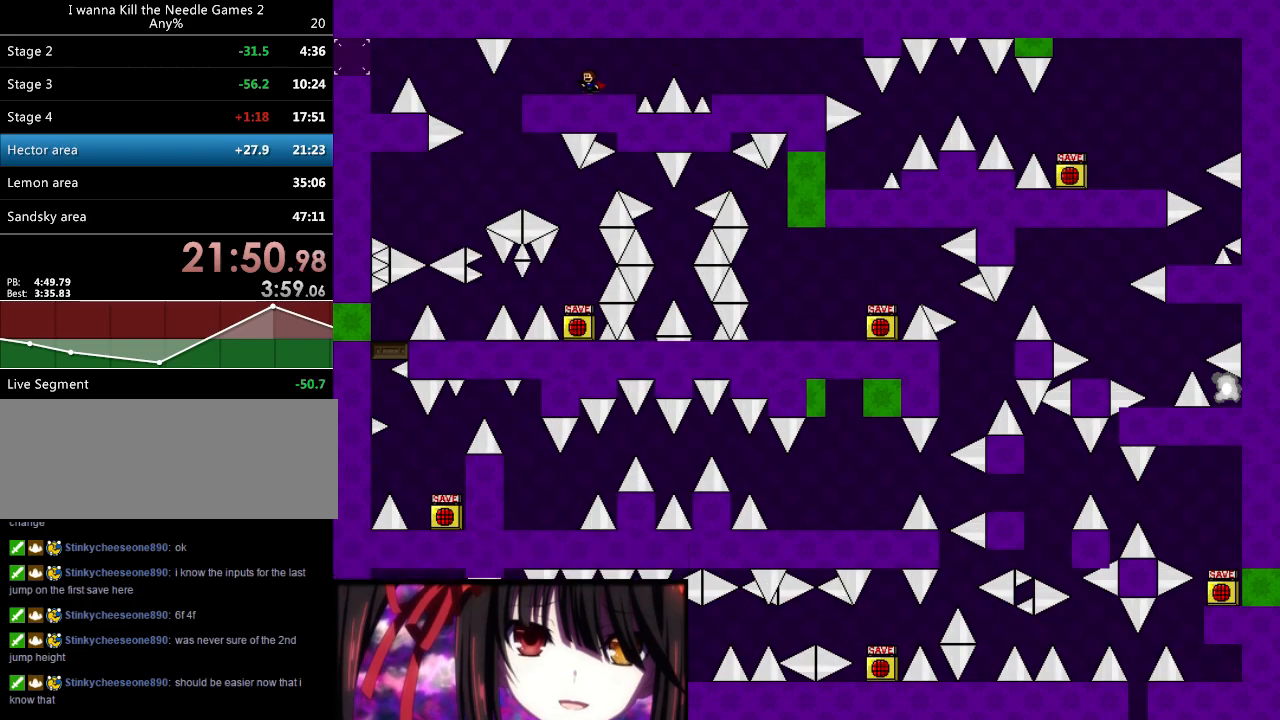
{"keys": ["left"], "events": []}
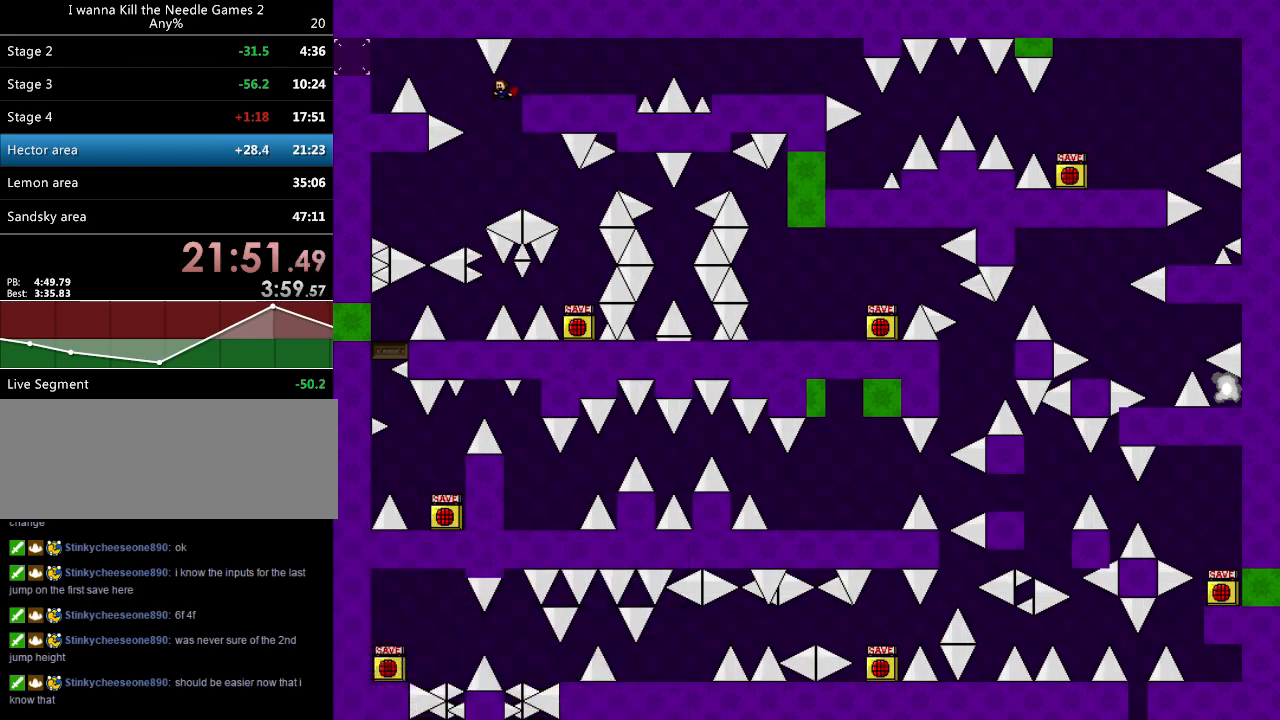
{"keys": ["left", "shift_l"], "events": [[40, "left", "up"], [120, "left", "down"], [160, "shift_l", "down"]]}
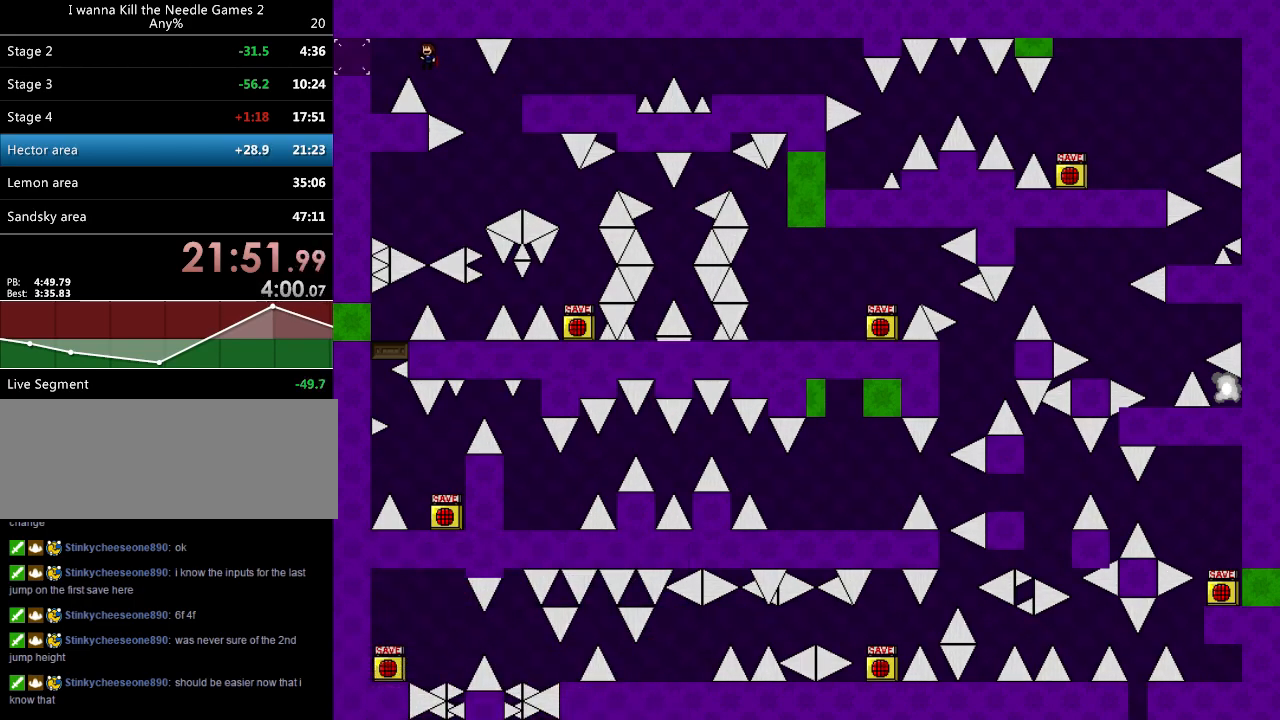
{"keys": ["left", "shift_l"], "events": [[320, "shift_l", "up"], [420, "left", "up"], [420, "r", "down"], [440, "r", "up"], [500, "left", "down"], [500, "shift_l", "down"]]}
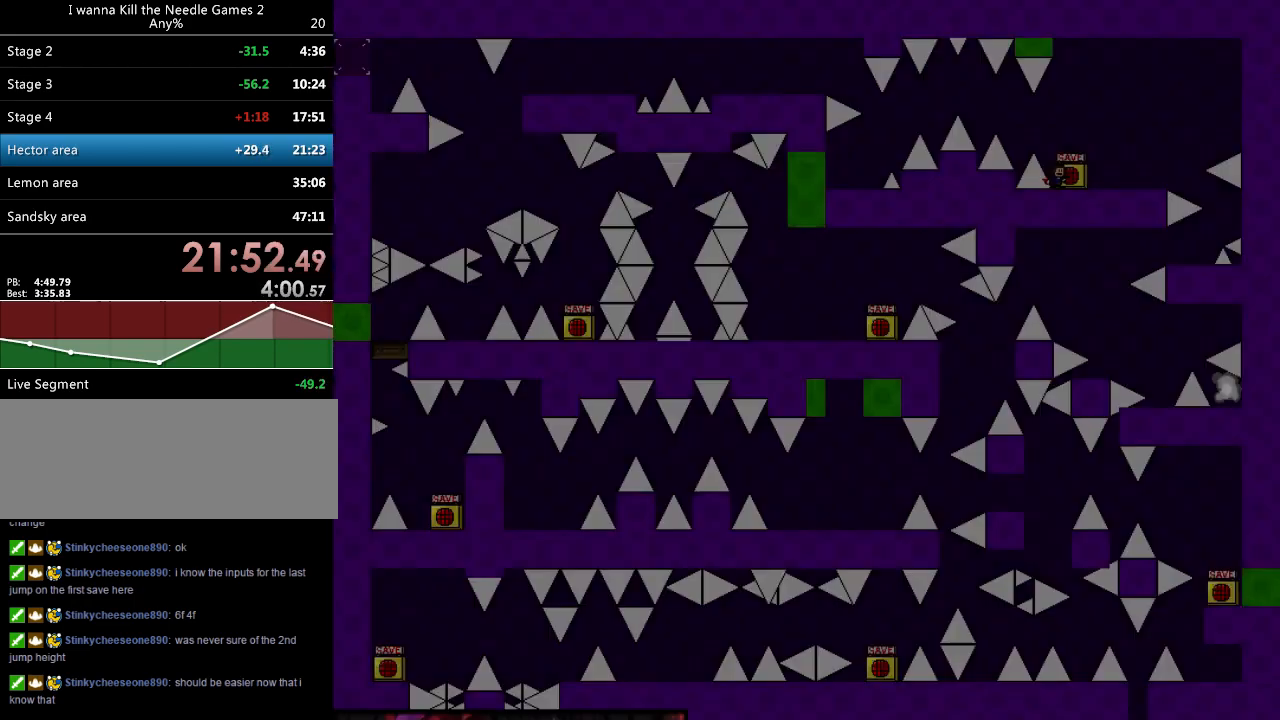
{"keys": ["left"], "events": [[120, "shift_l", "up"], [380, "shift_l", "down"], [500, "shift_l", "up"]]}
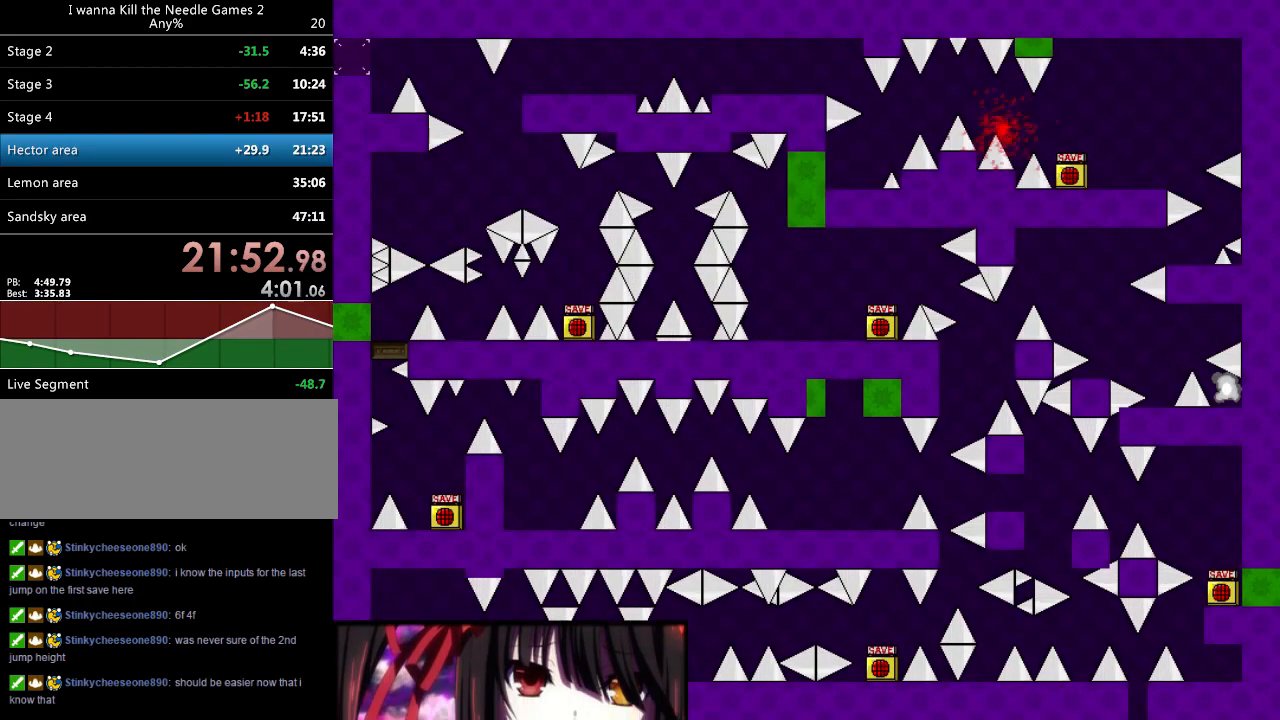
{"keys": ["left"], "events": [[40, "left", "up"], [80, "r", "down"], [120, "left", "down"], [120, "r", "up"], [120, "shift_l", "down"], [300, "shift_l", "up"]]}
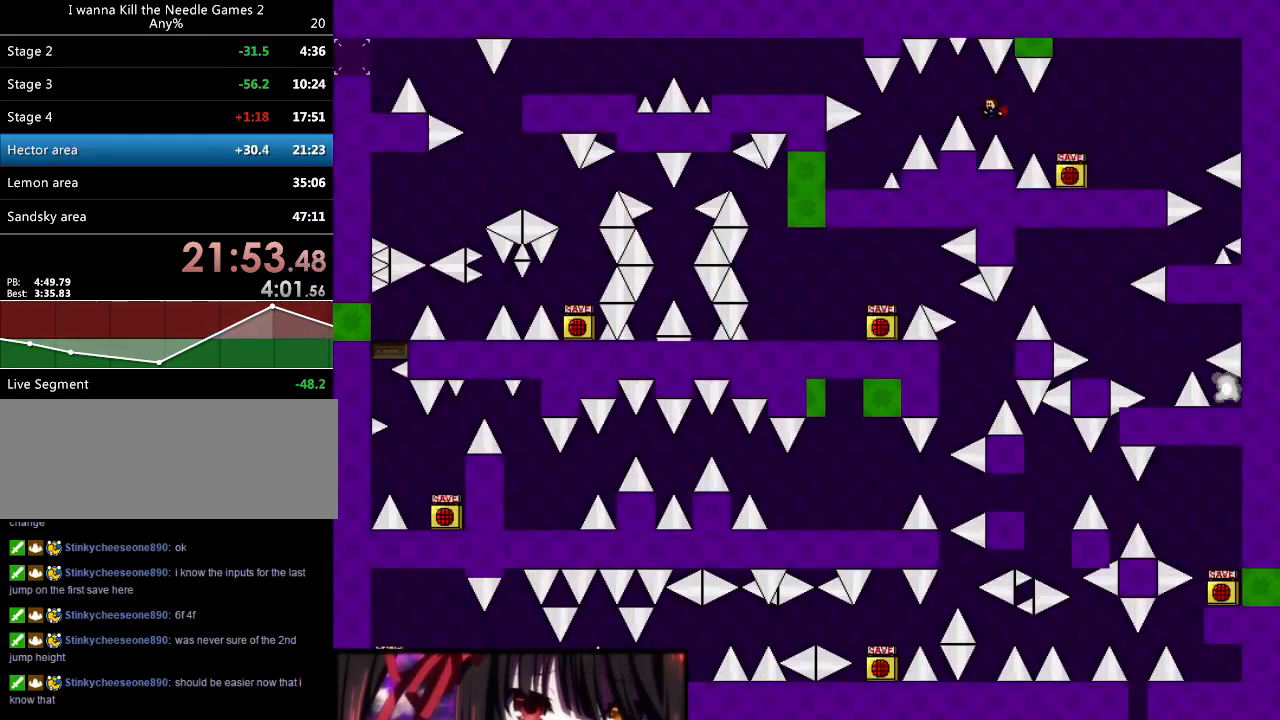
{"keys": ["left"], "events": [[60, "shift_l", "down"], [120, "shift_l", "up"]]}
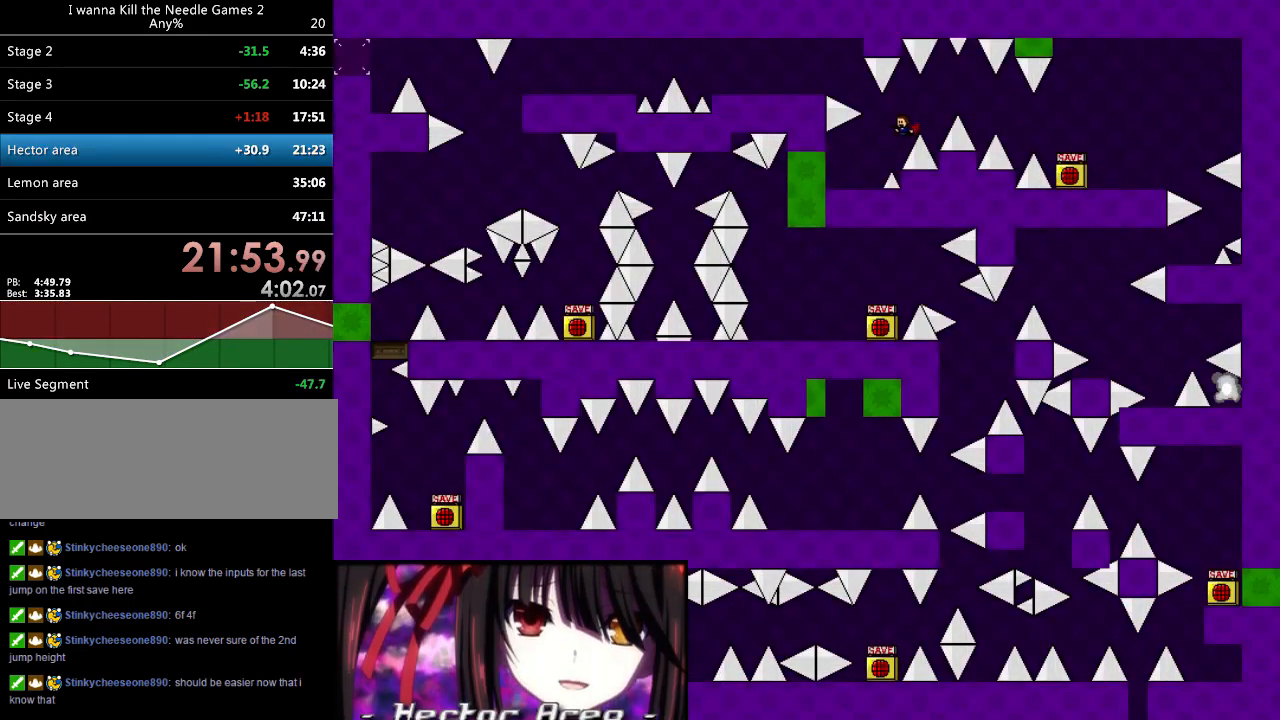
{"keys": ["left", "shift_l"], "events": [[280, "left", "up"], [360, "r", "down"], [380, "r", "up"], [400, "left", "down"], [400, "shift_l", "down"]]}